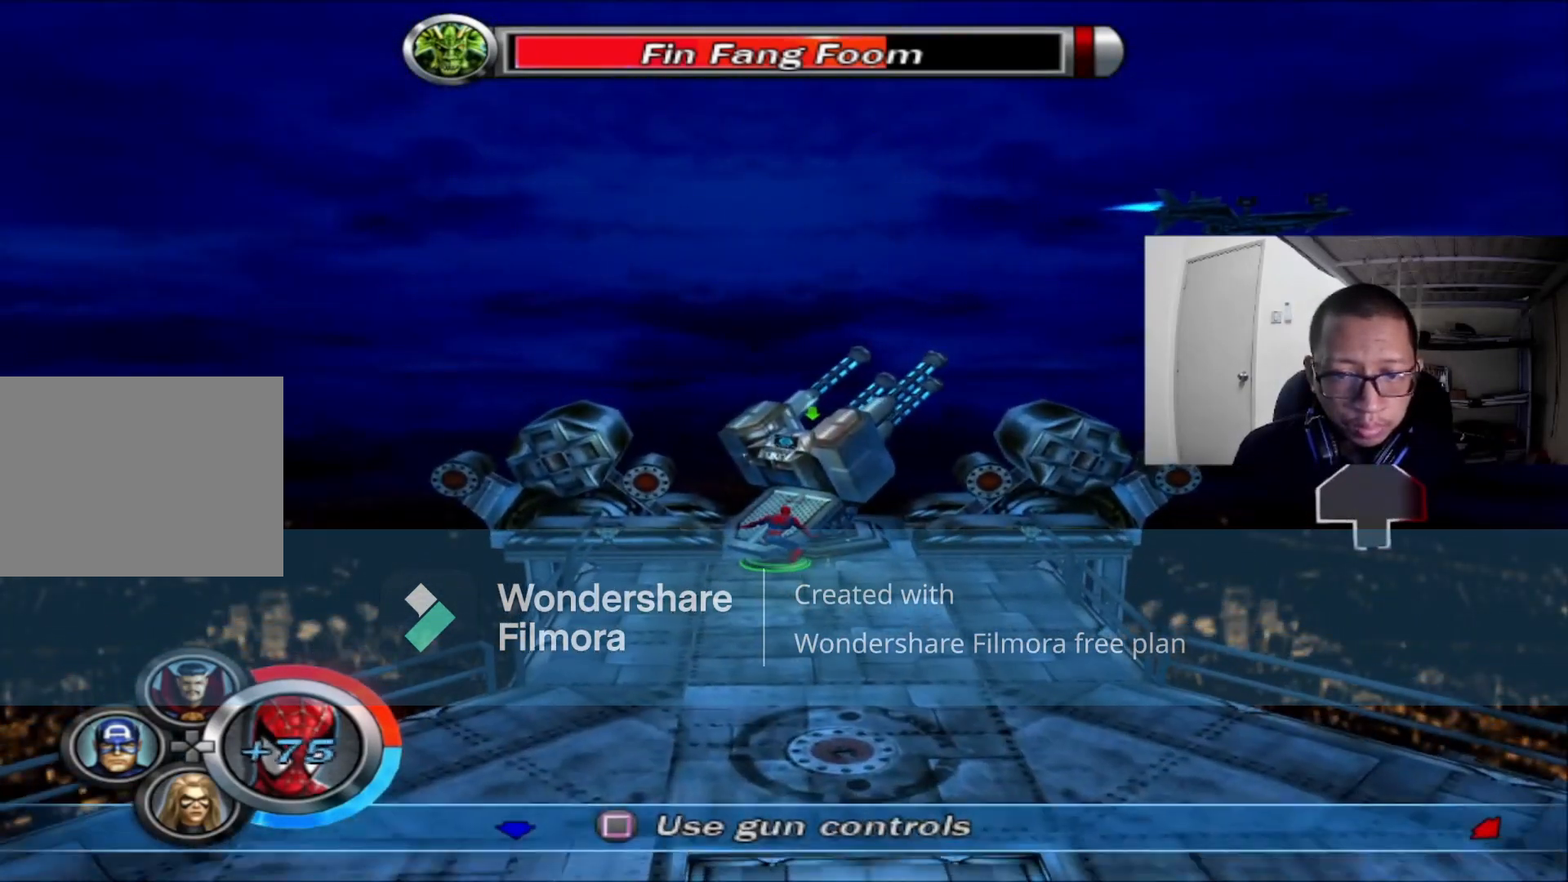
Gameplay with a controller (Xbox layout); each line is a JSON object with the inputs held at the frame after it. "events" lists button and stick changes between this image and that frame as [ms after this image, input, new state], when the widget could be followed in between.
{"buttons": [], "left_stick": "center", "right_stick": "center", "events": [[320, "X", "down"], [440, "X", "up"]]}
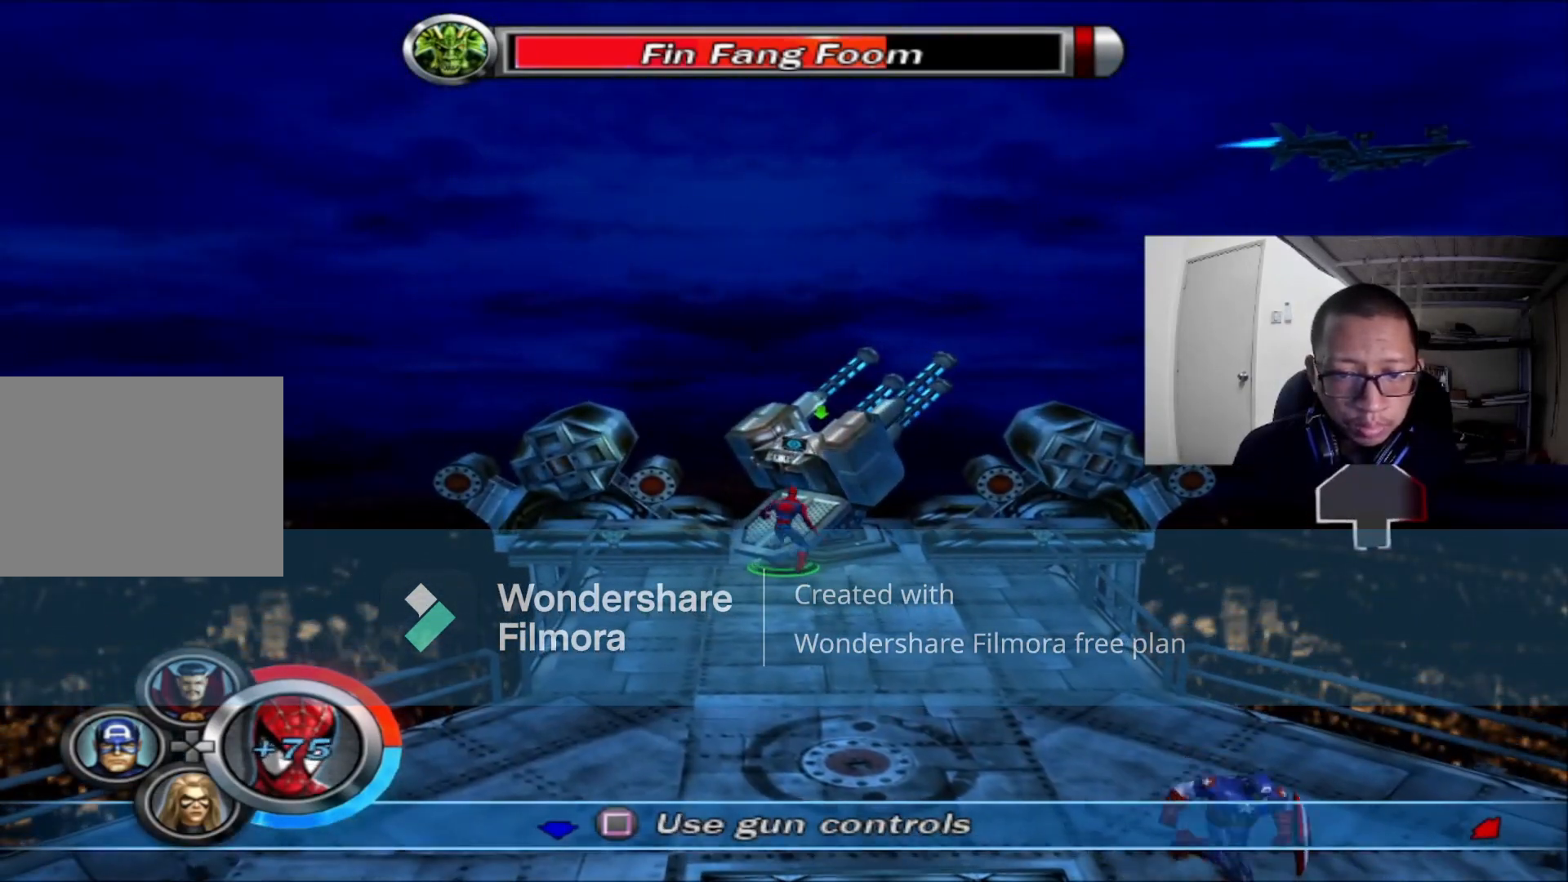
{"buttons": [], "left_stick": "center", "right_stick": "center", "events": []}
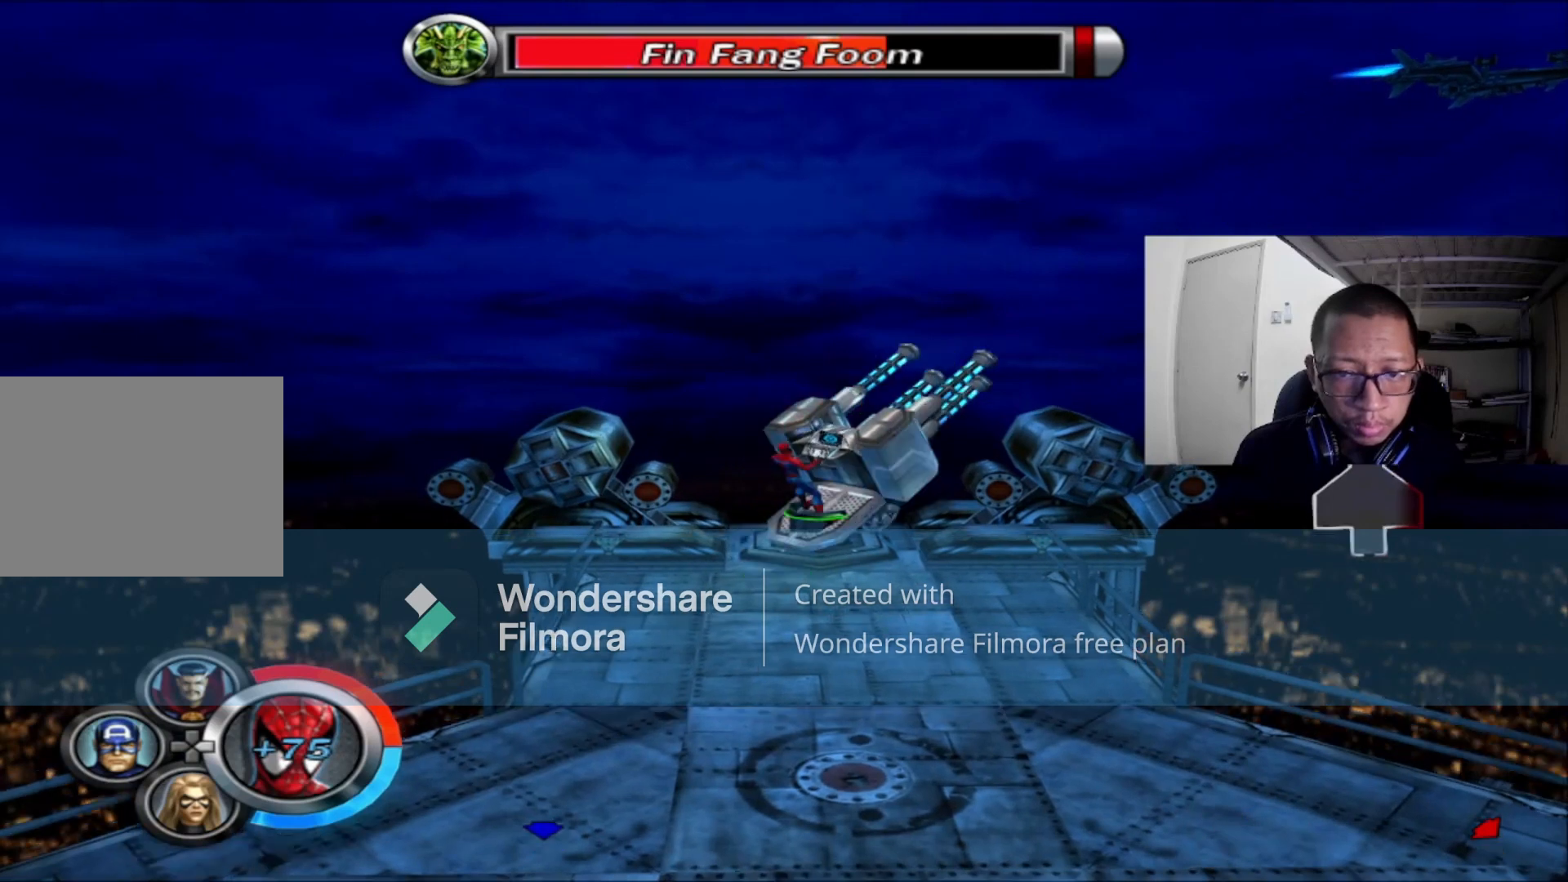
{"buttons": [], "left_stick": "left", "right_stick": "center", "events": [[520, "left_stick", "left"]]}
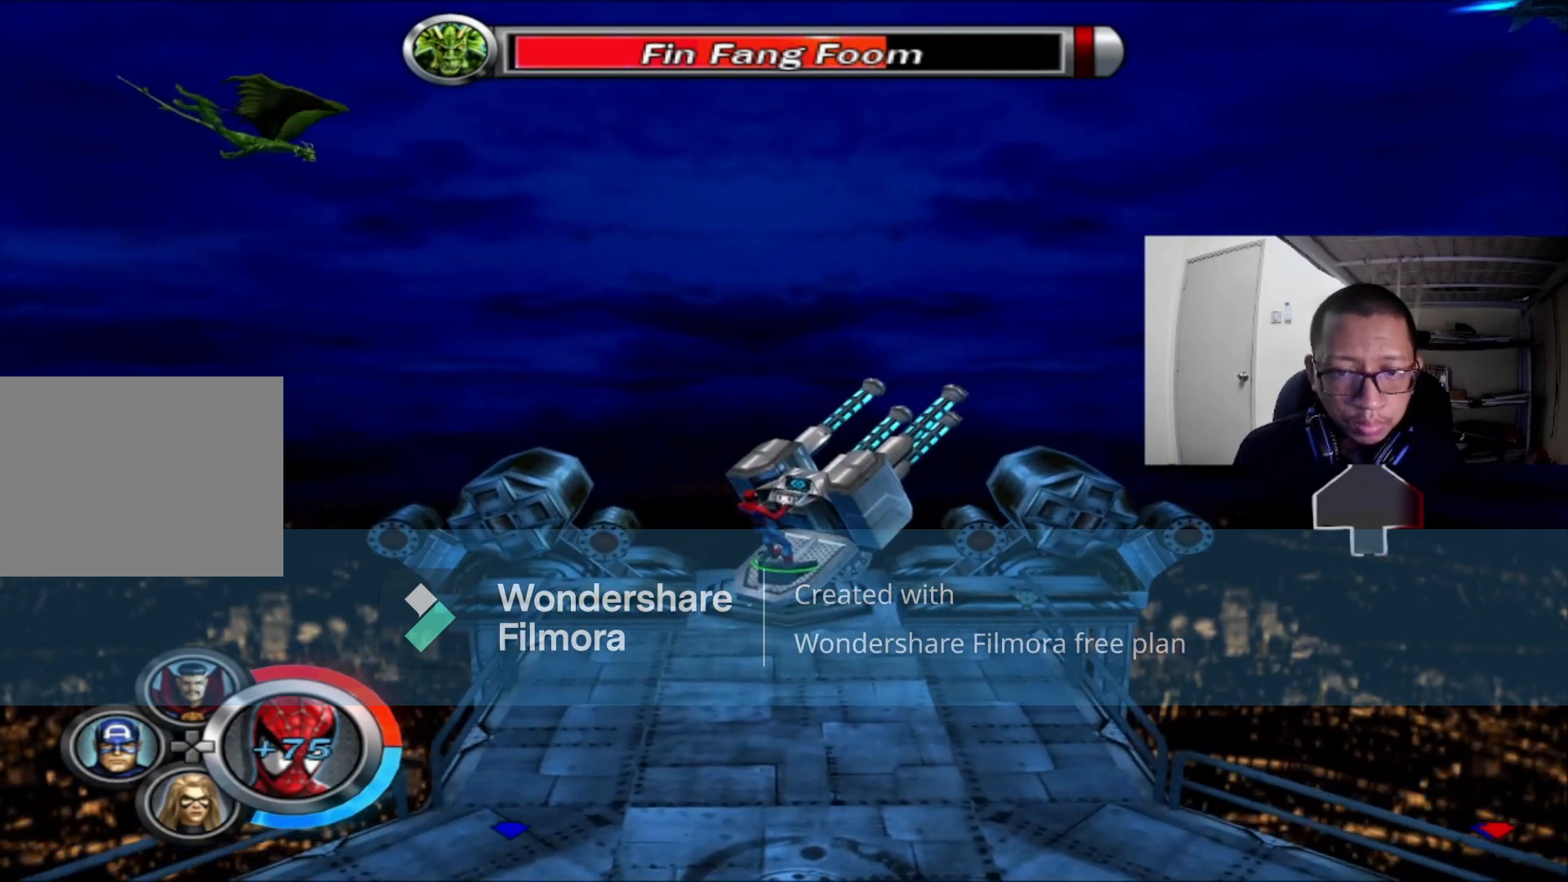
{"buttons": [], "left_stick": "center", "right_stick": "center", "events": [[320, "left_stick", "center"]]}
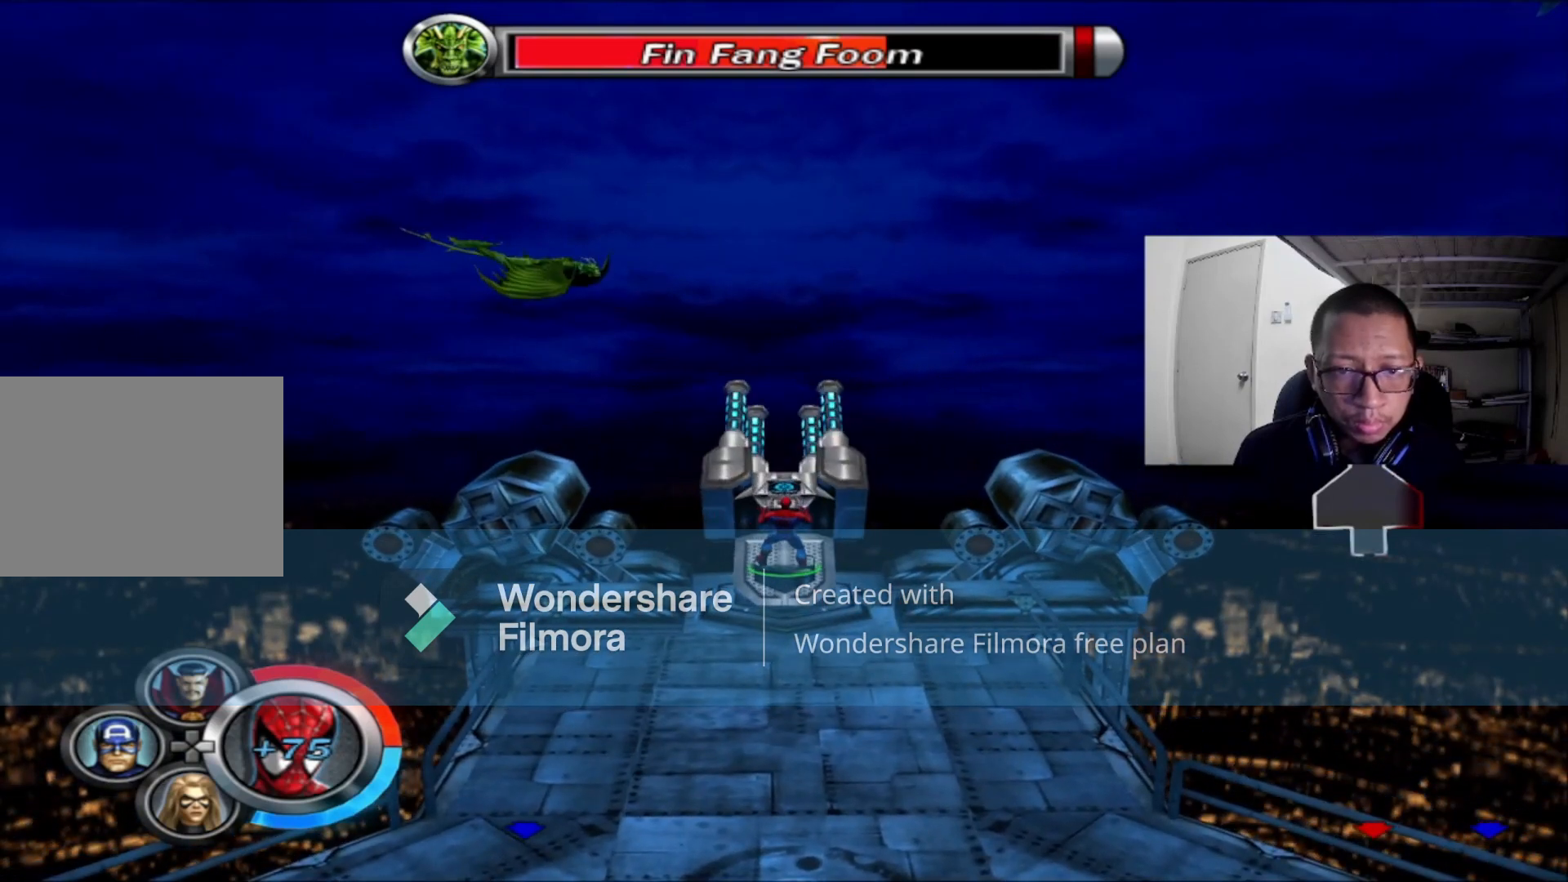
{"buttons": [], "left_stick": "center", "right_stick": "center", "events": [[160, "A", "down"], [200, "A", "up"], [320, "A", "down"], [440, "A", "up"]]}
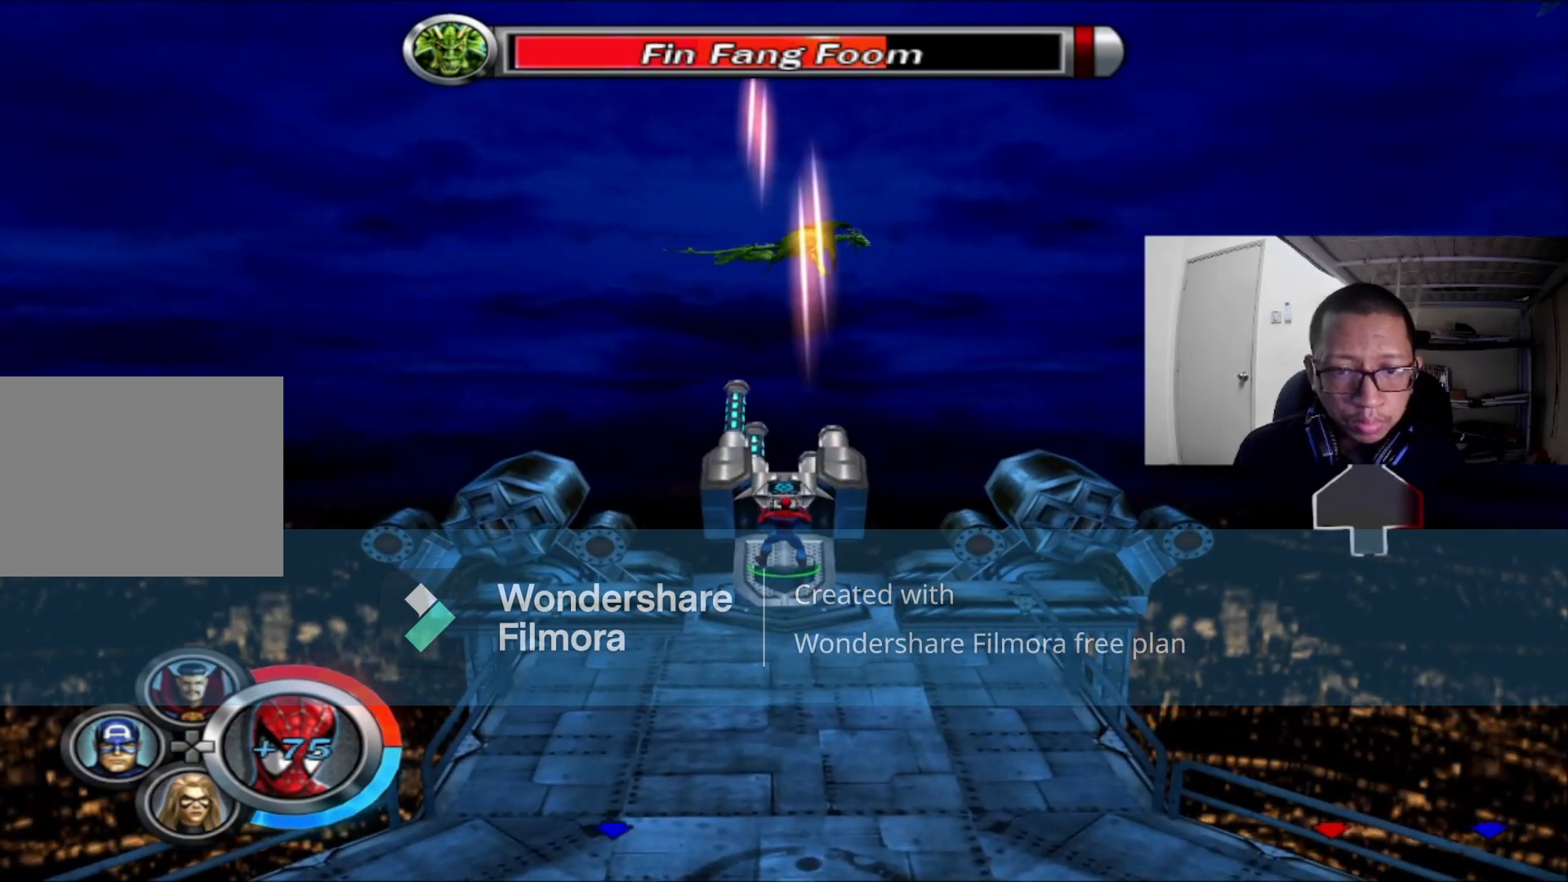
{"buttons": ["A"], "left_stick": "center", "right_stick": "center", "events": [[40, "A", "down"], [160, "A", "up"], [240, "A", "down"], [360, "A", "up"], [440, "A", "down"]]}
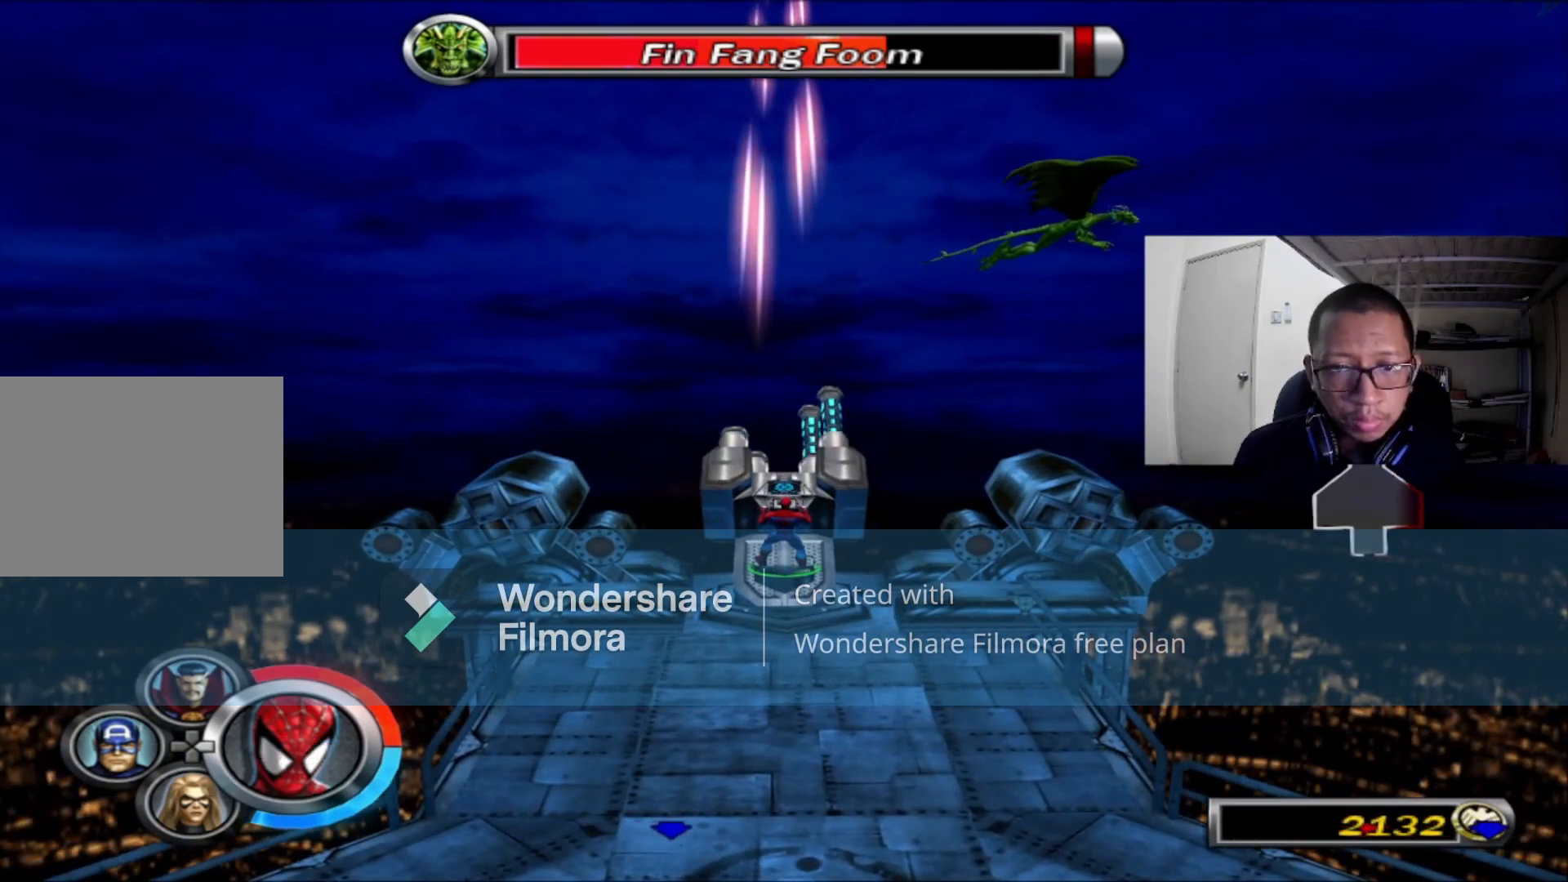
{"buttons": ["A"], "left_stick": "center", "right_stick": "center", "events": [[120, "A", "up"], [120, "left_stick", "right"], [200, "A", "down"], [360, "A", "up"], [360, "left_stick", "center"], [480, "A", "down"]]}
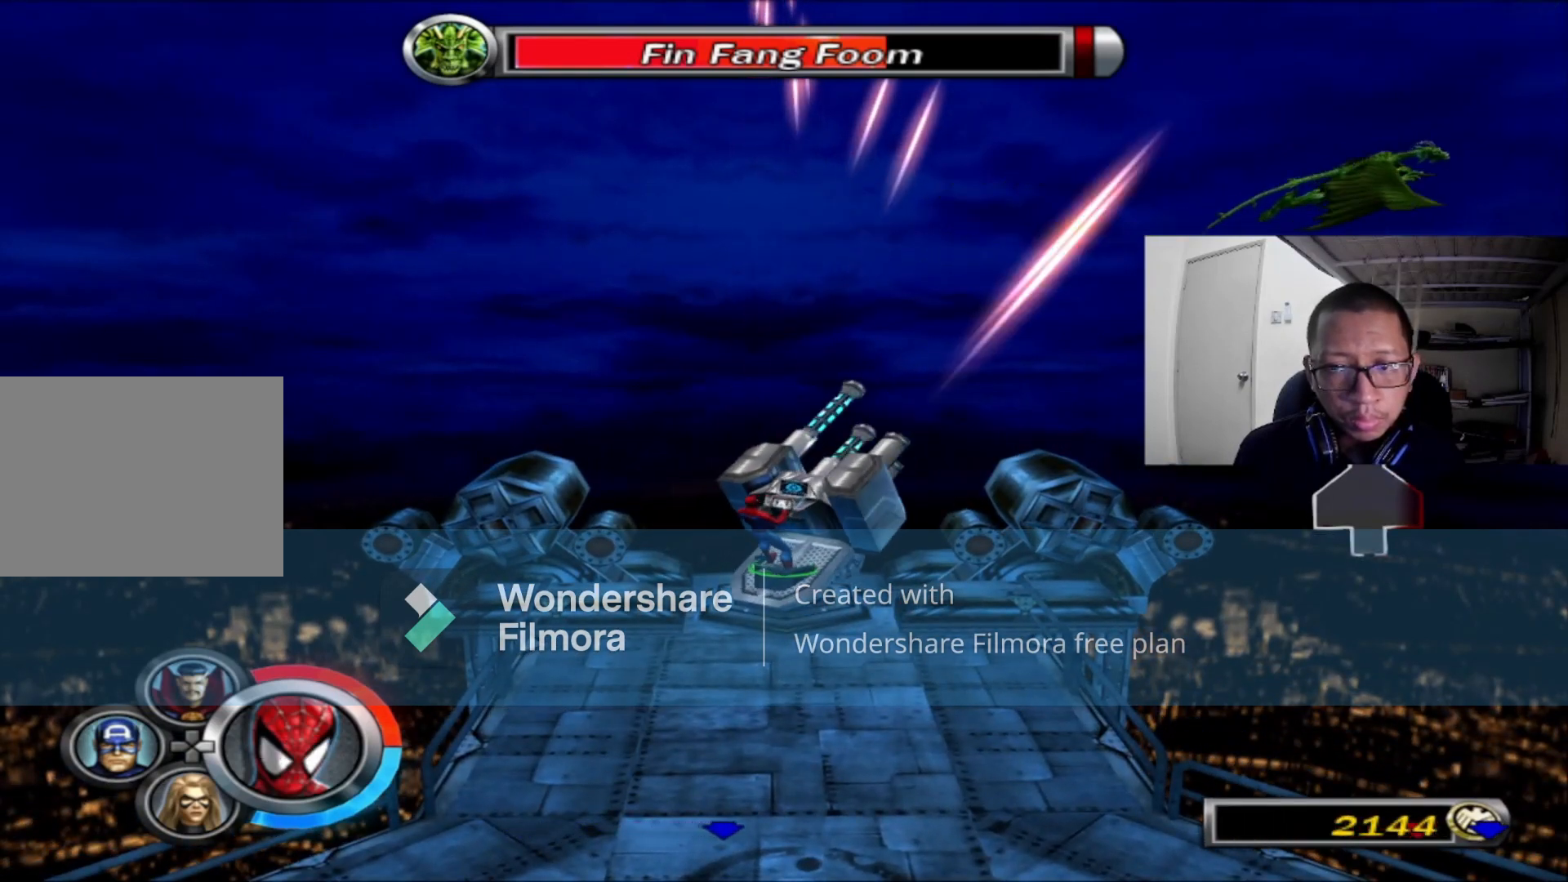
{"buttons": [], "left_stick": "right", "right_stick": "center", "events": [[40, "A", "up"], [160, "A", "down"], [240, "A", "up"], [400, "A", "down"], [400, "left_stick", "right"], [480, "A", "up"]]}
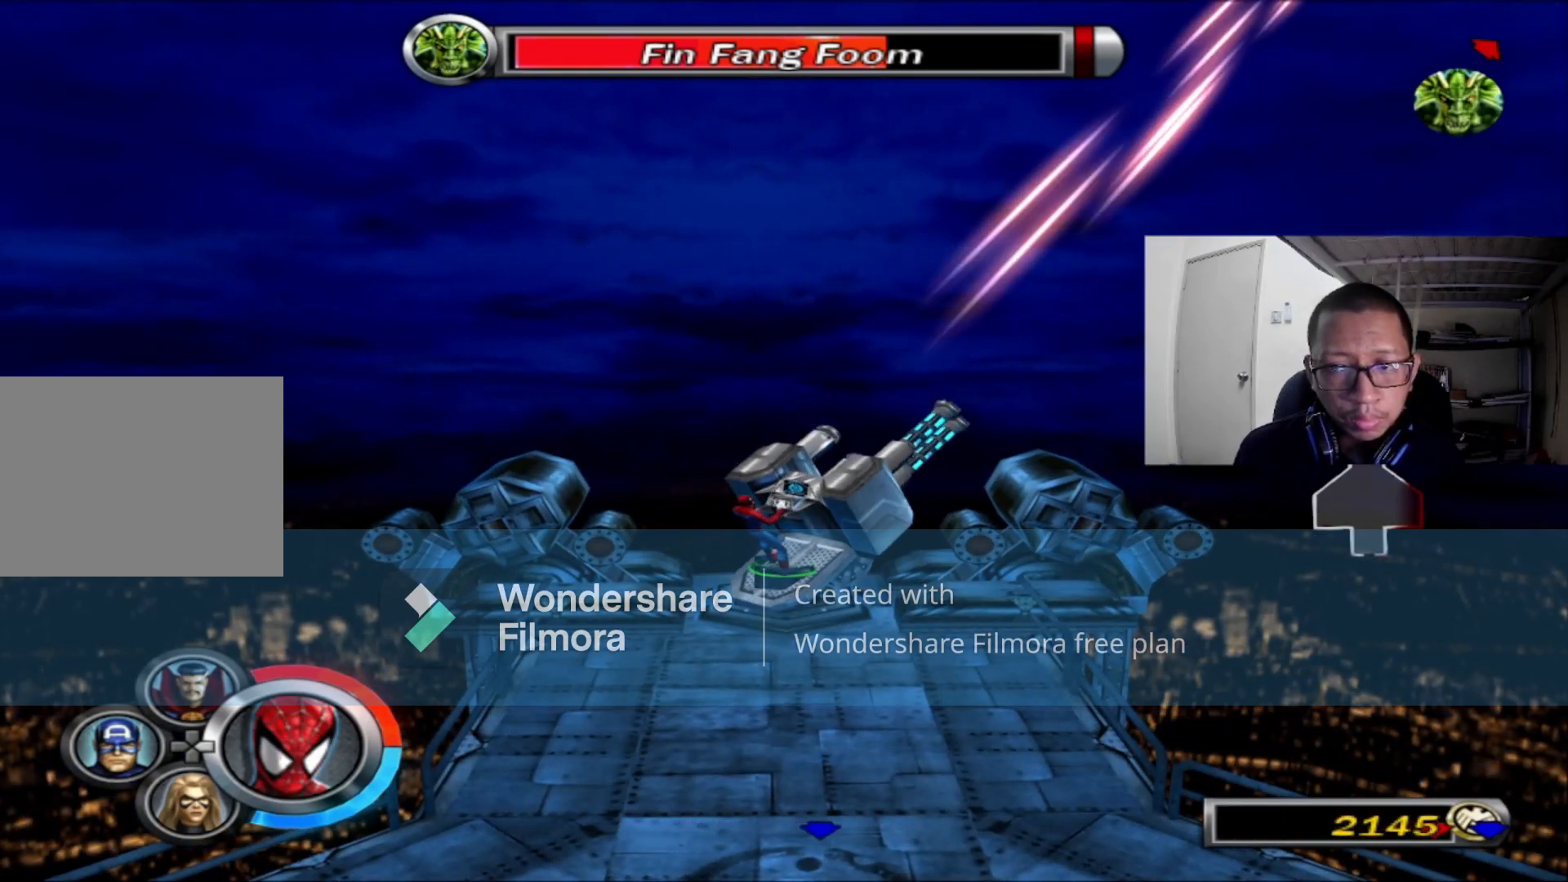
{"buttons": [], "left_stick": "center", "right_stick": "center", "events": [[80, "A", "down"], [80, "left_stick", "center"], [240, "A", "up"], [320, "A", "down"], [480, "A", "up"]]}
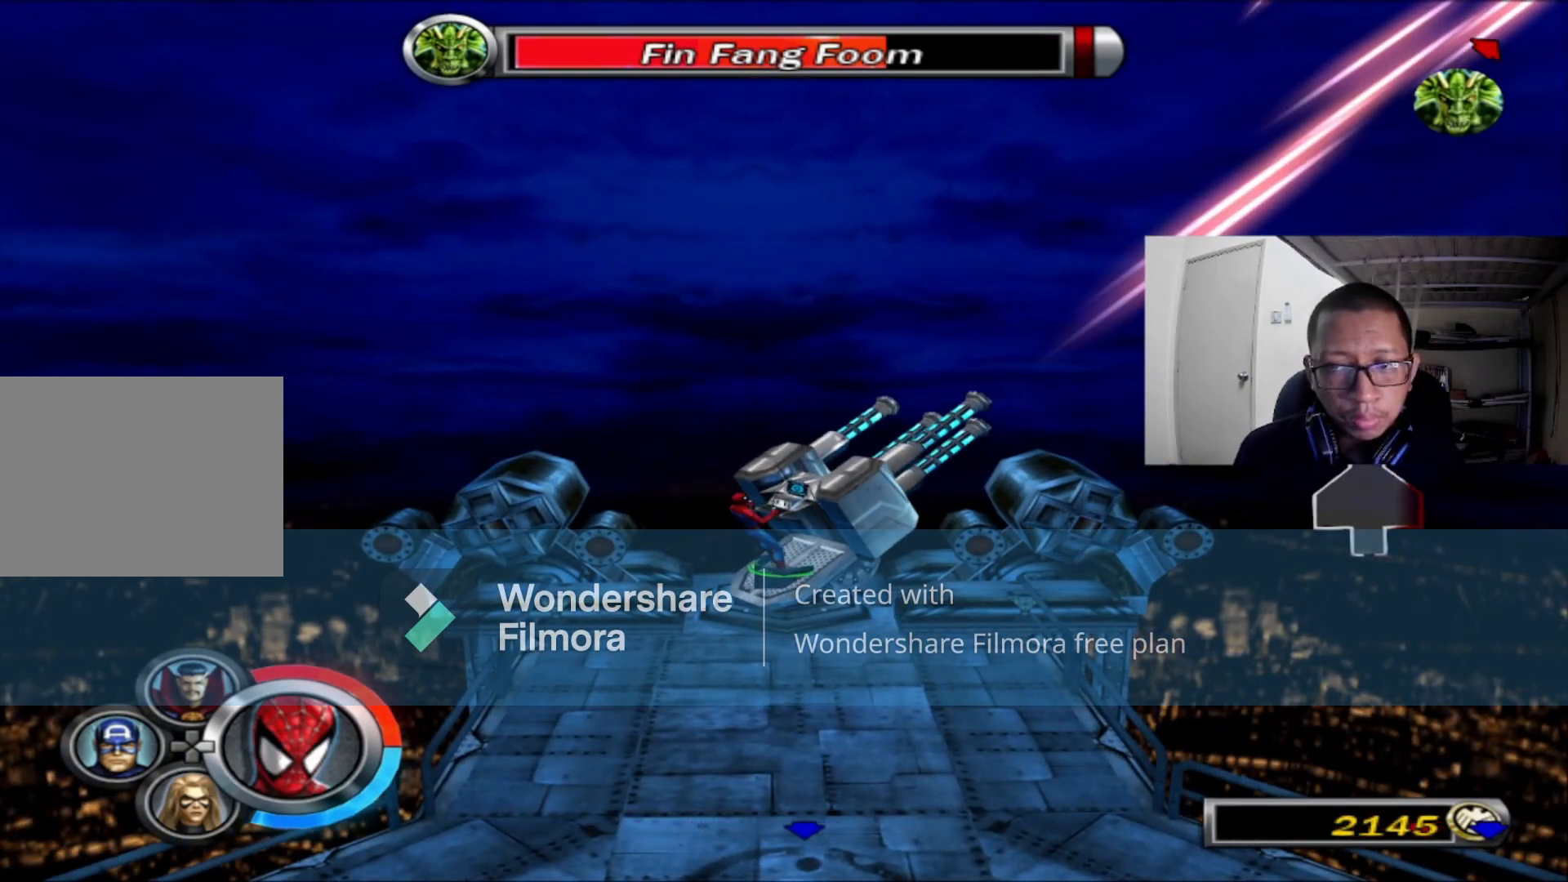
{"buttons": ["A"], "left_stick": "center", "right_stick": "center", "events": [[40, "A", "down"], [160, "A", "up"], [240, "A", "down"], [320, "A", "up"], [440, "A", "down"]]}
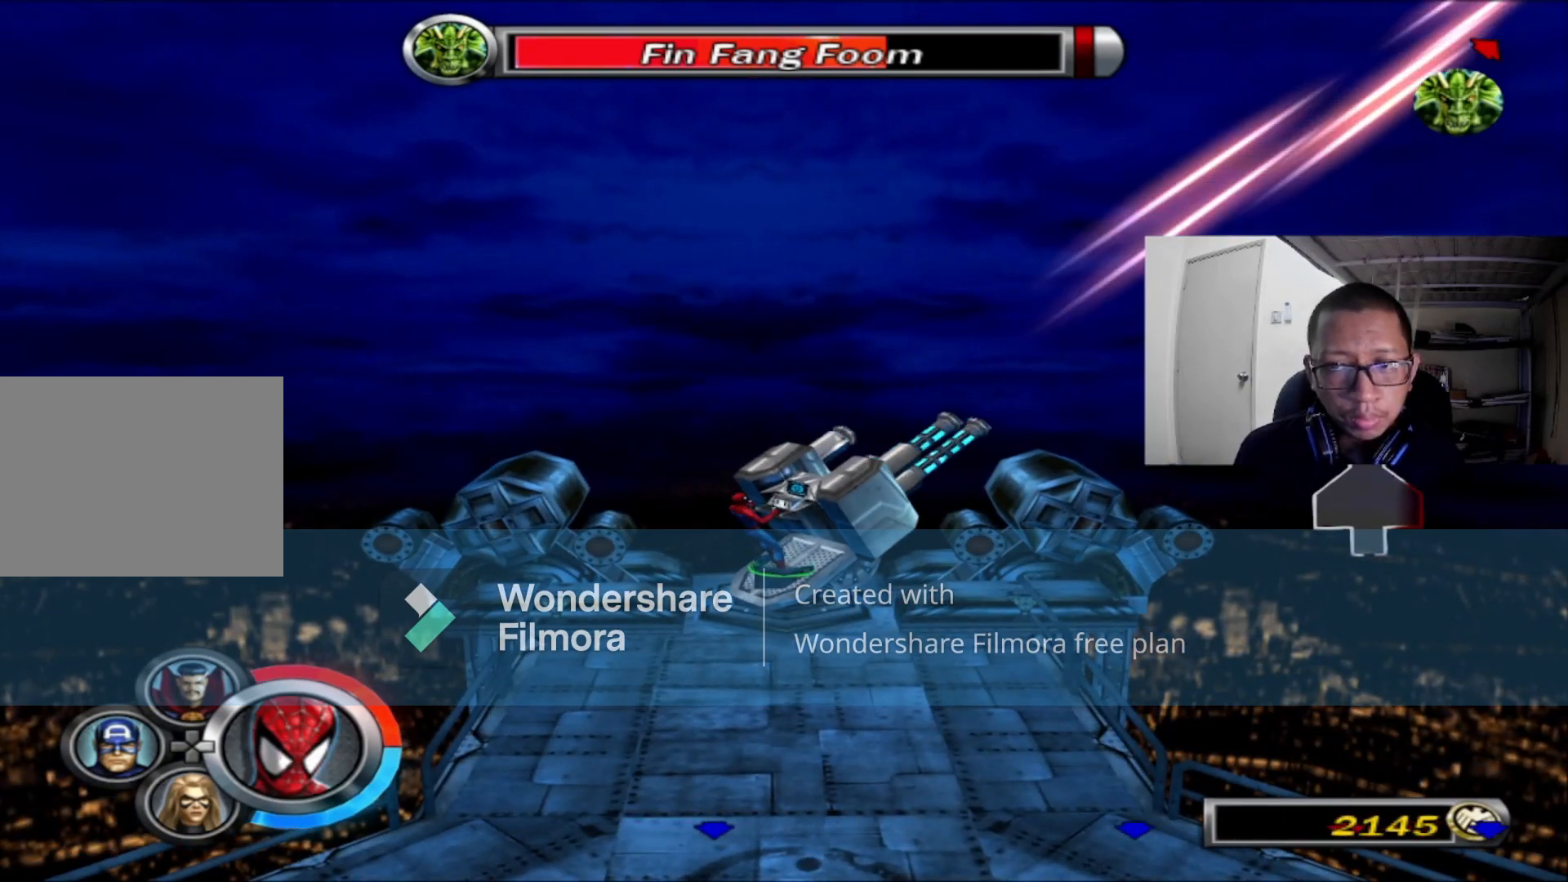
{"buttons": [], "left_stick": "center", "right_stick": "center", "events": [[80, "A", "up"], [200, "A", "down"], [280, "A", "up"], [360, "A", "down"], [520, "A", "up"]]}
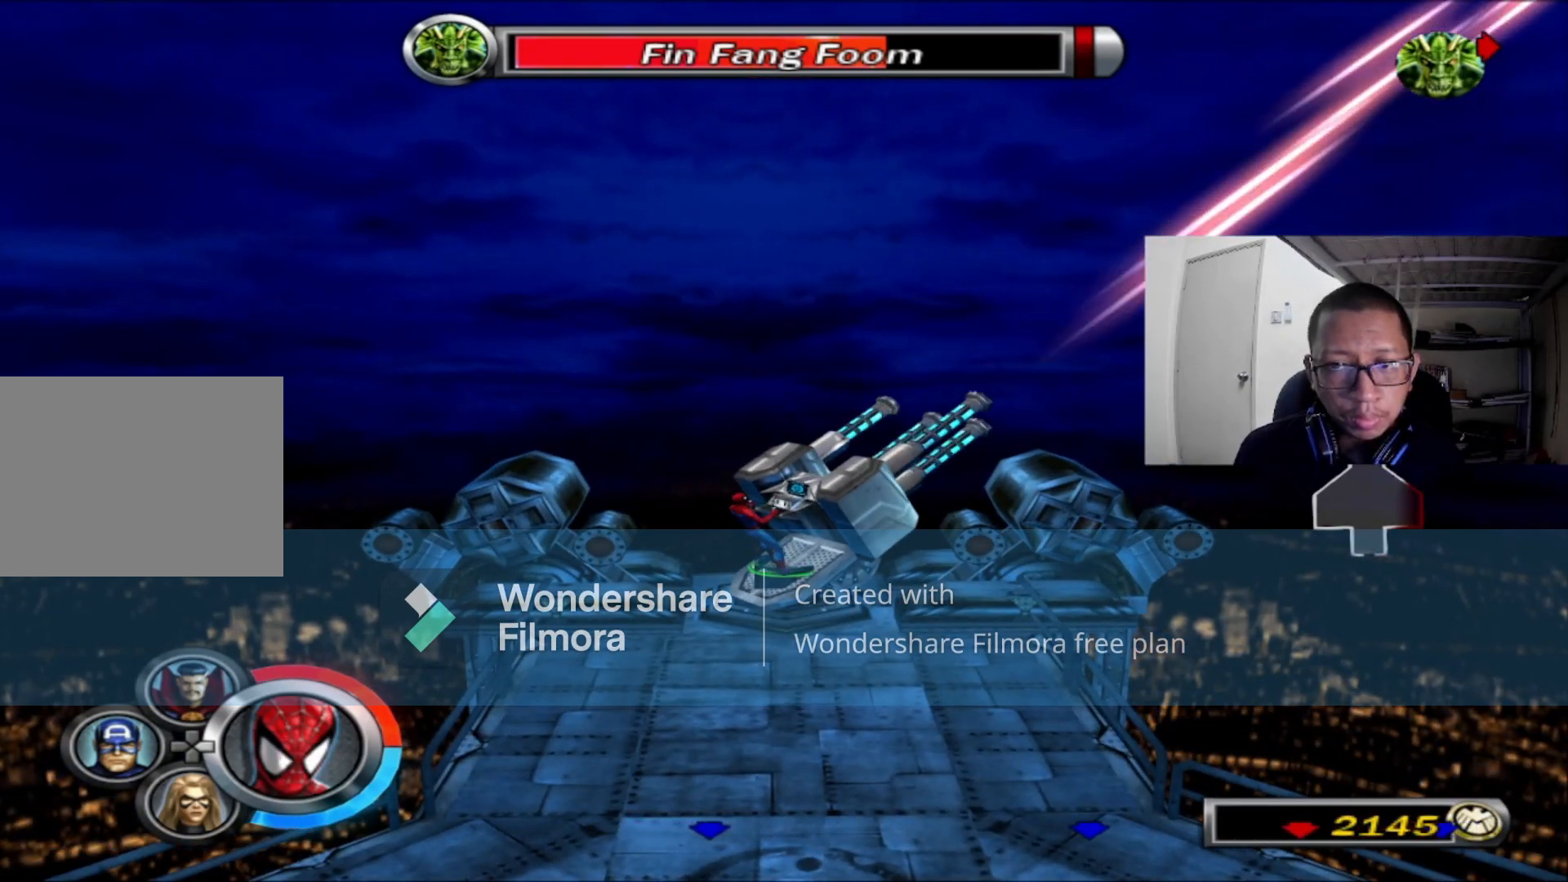
{"buttons": [], "left_stick": "center", "right_stick": "center", "events": [[80, "A", "down"], [200, "A", "up"], [320, "A", "down"], [440, "A", "up"]]}
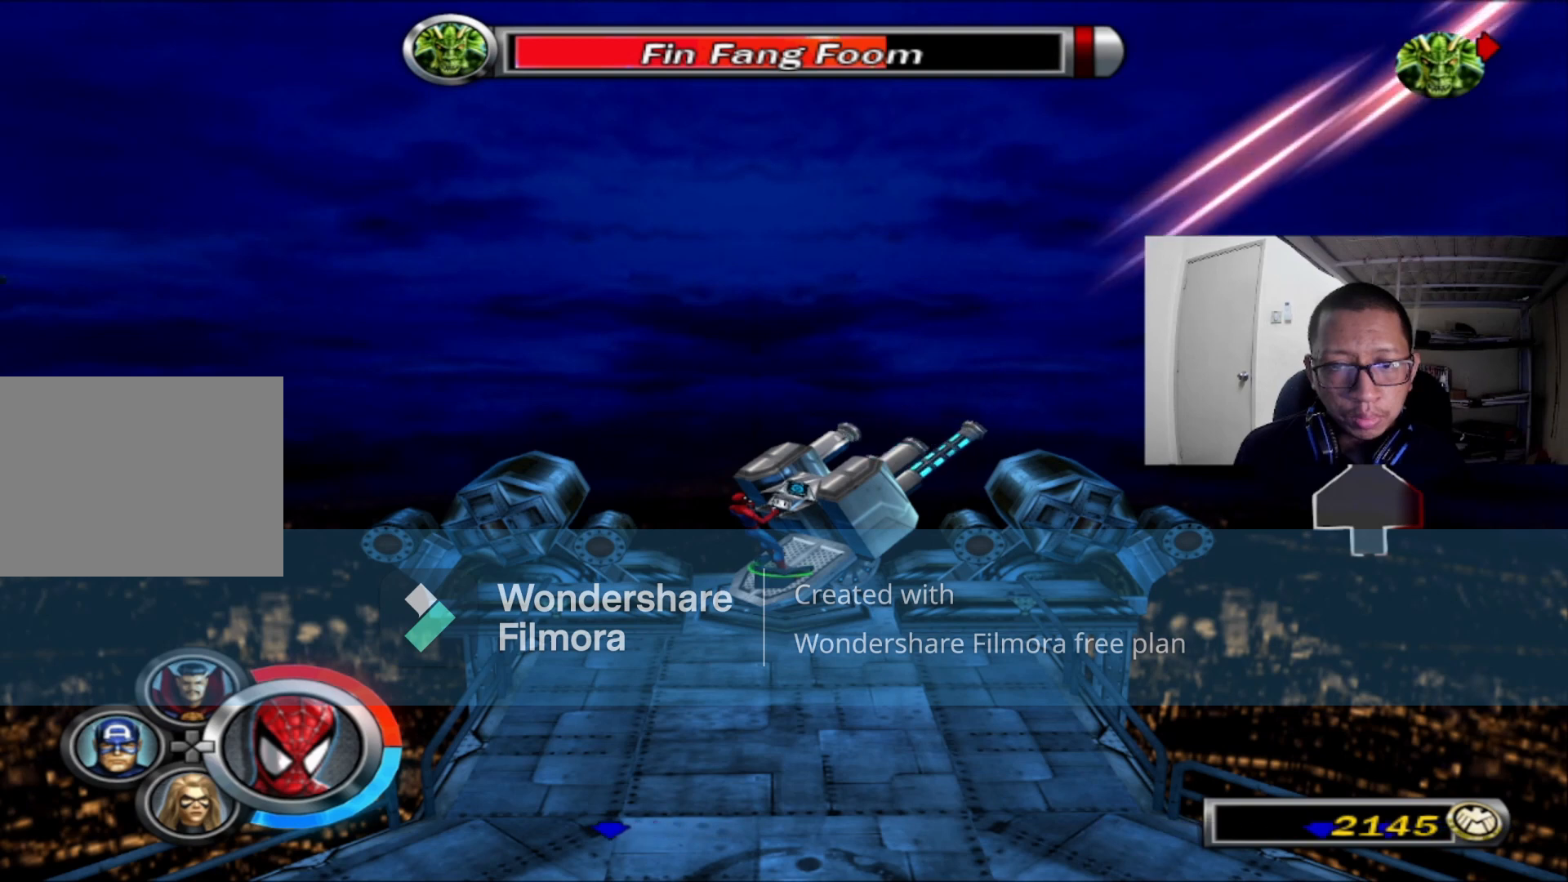
{"buttons": [], "left_stick": "center", "right_stick": "center", "events": [[80, "A", "down"], [200, "A", "up"], [280, "A", "down"], [400, "A", "up"]]}
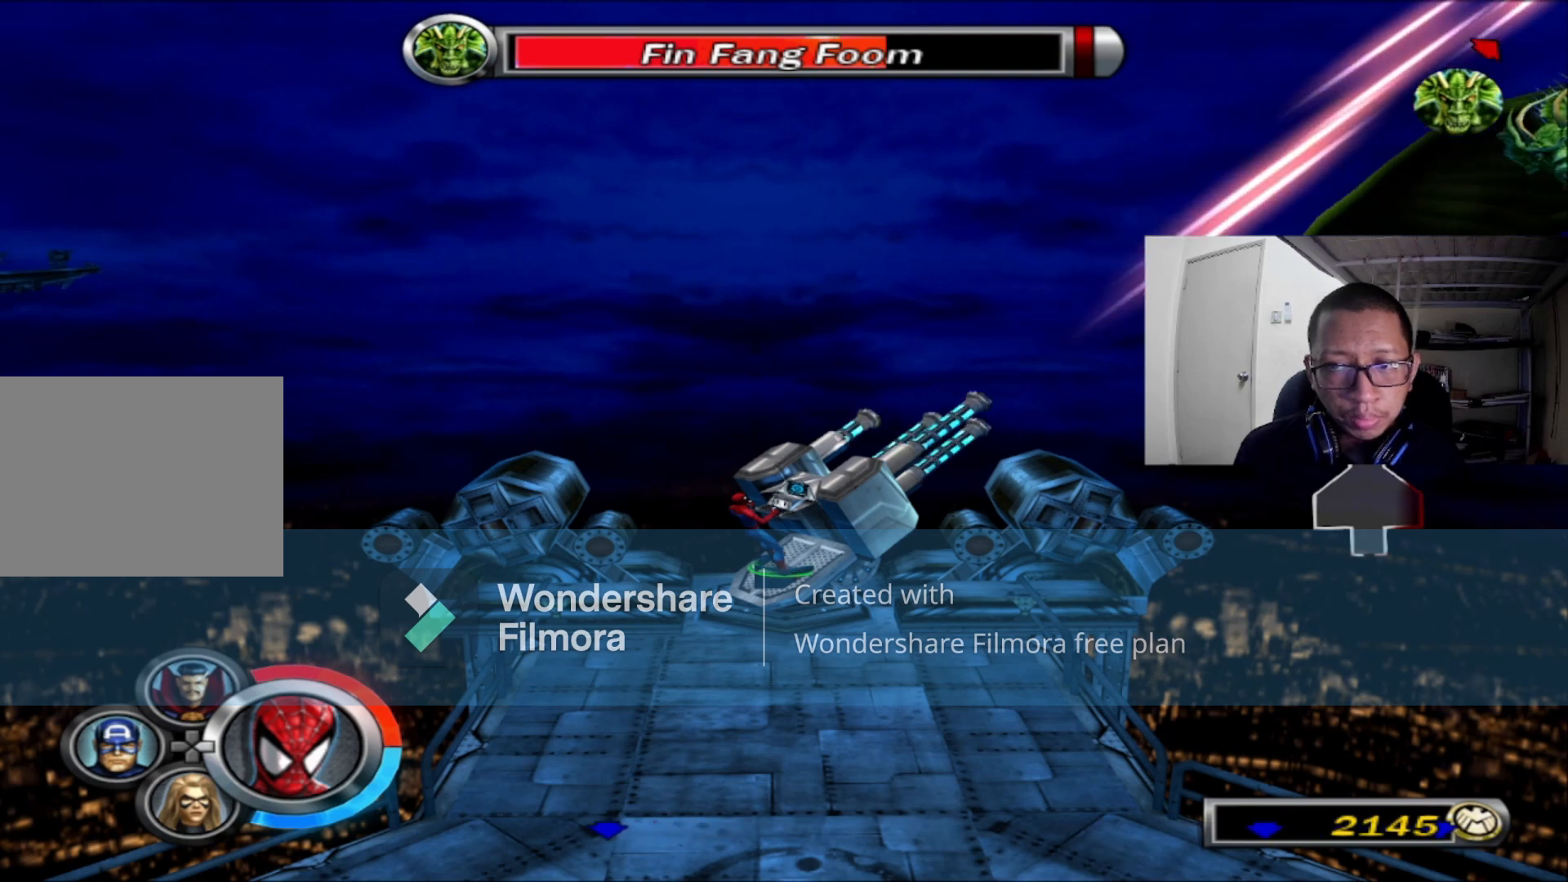
{"buttons": ["A"], "left_stick": "center", "right_stick": "center", "events": [[40, "A", "down"], [120, "A", "up"], [200, "A", "down"], [320, "A", "up"], [440, "A", "down"]]}
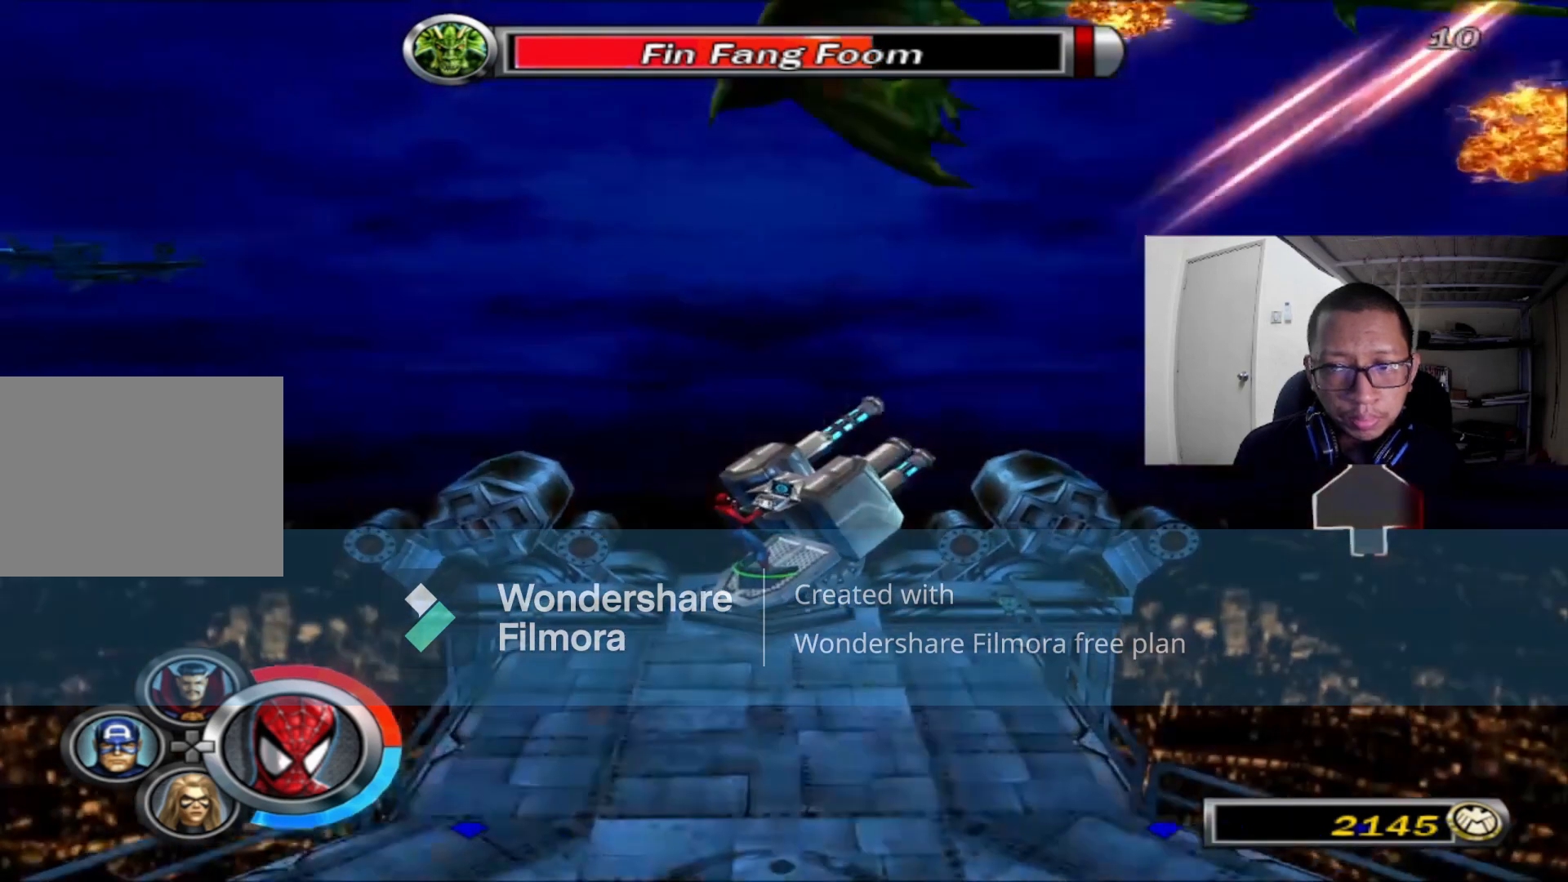
{"buttons": ["A"], "left_stick": "left", "right_stick": "center", "events": [[80, "left_stick", "left"], [160, "A", "up"], [200, "A", "down"], [360, "A", "up"], [520, "A", "down"]]}
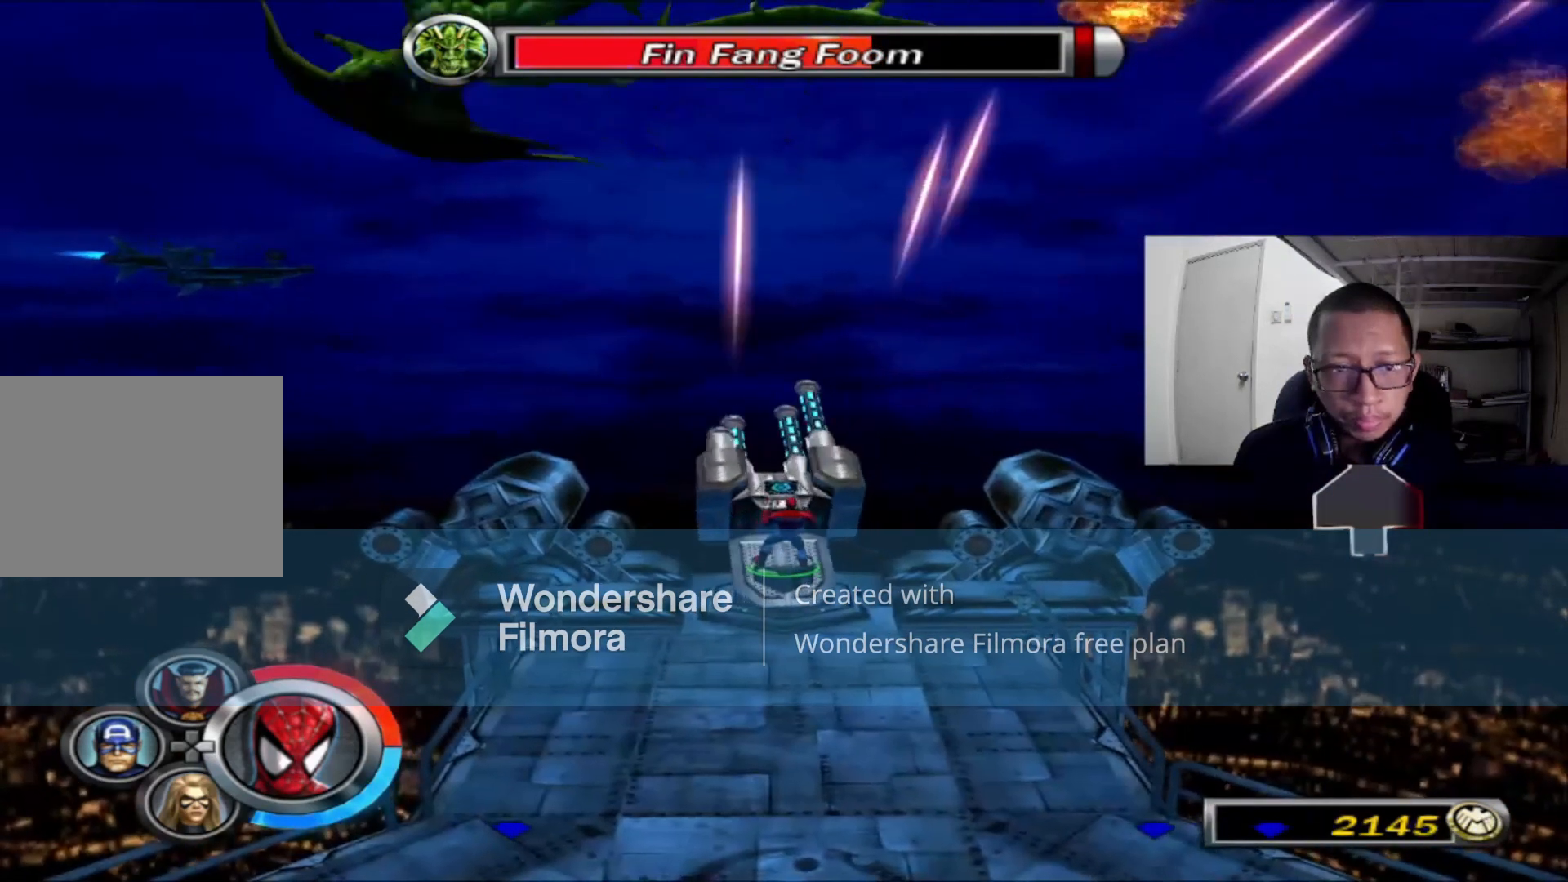
{"buttons": ["A"], "left_stick": "down", "right_stick": "center", "events": [[80, "A", "up"], [200, "A", "down"], [240, "left_stick", "center"], [320, "A", "up"], [440, "A", "down"], [440, "left_stick", "down"]]}
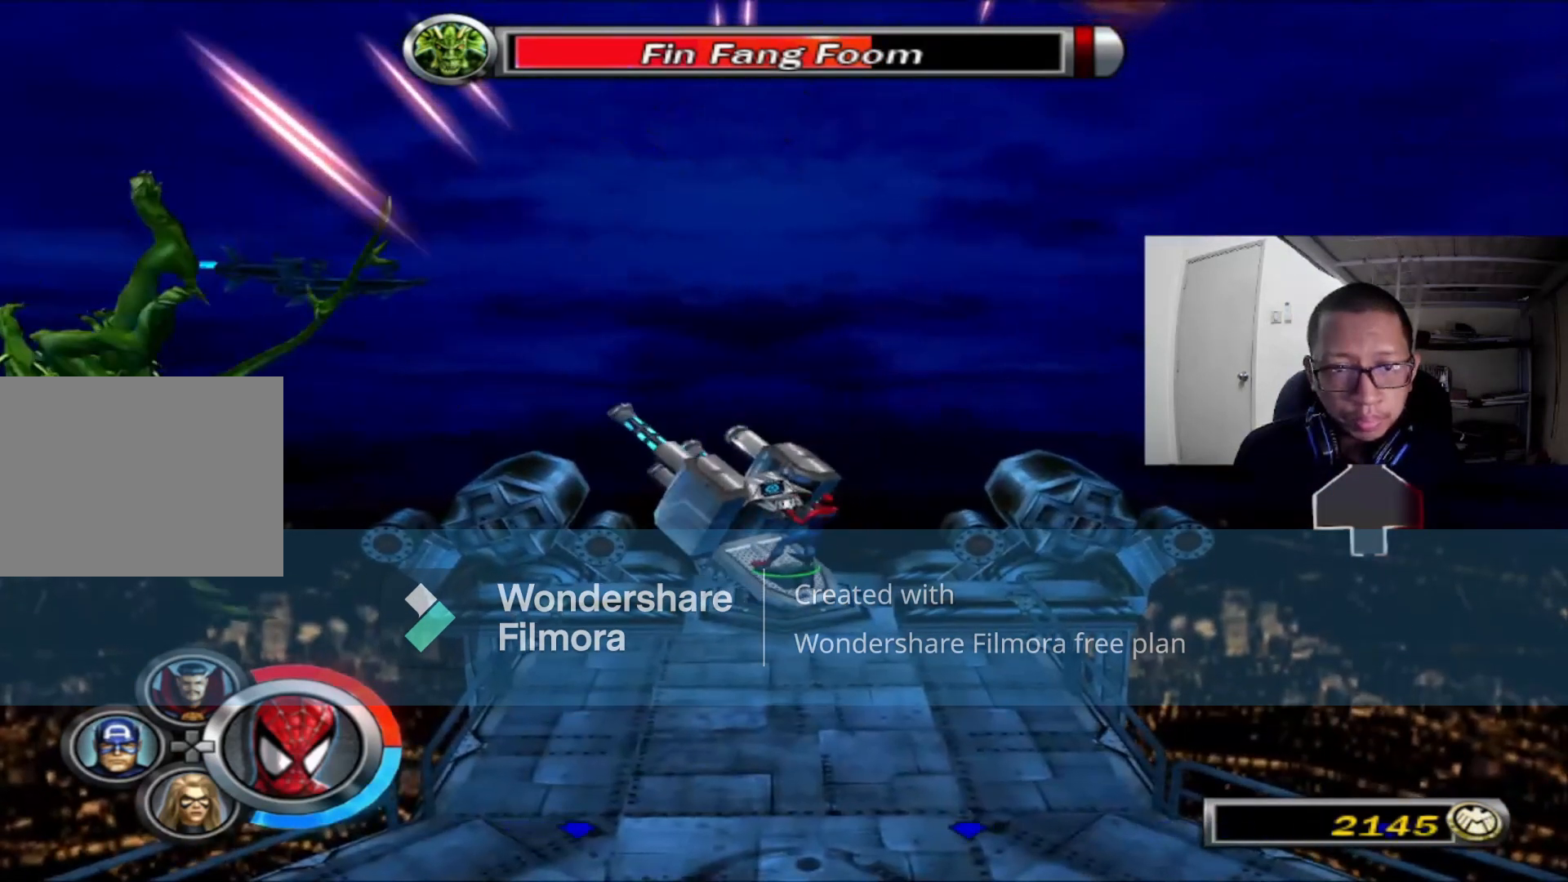
{"buttons": [], "left_stick": "up", "right_stick": "center", "events": [[120, "A", "up"], [160, "left_stick", "center"], [200, "A", "down"], [400, "A", "up"], [480, "left_stick", "up"]]}
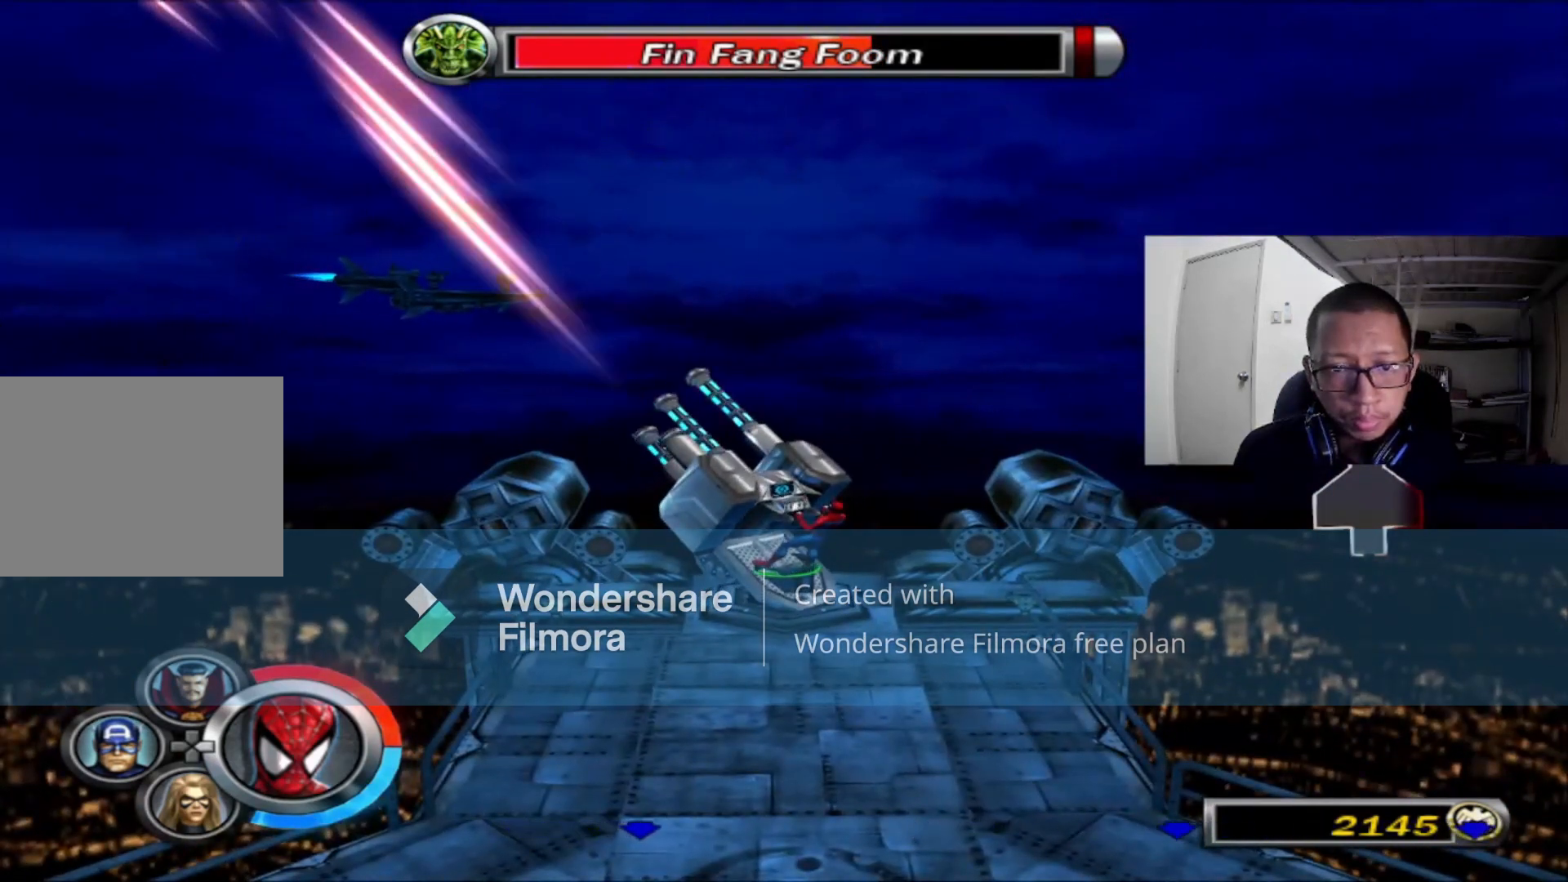
{"buttons": ["A"], "left_stick": "center", "right_stick": "center", "events": [[40, "A", "down"], [160, "A", "up"], [320, "A", "down"], [320, "left_stick", "center"]]}
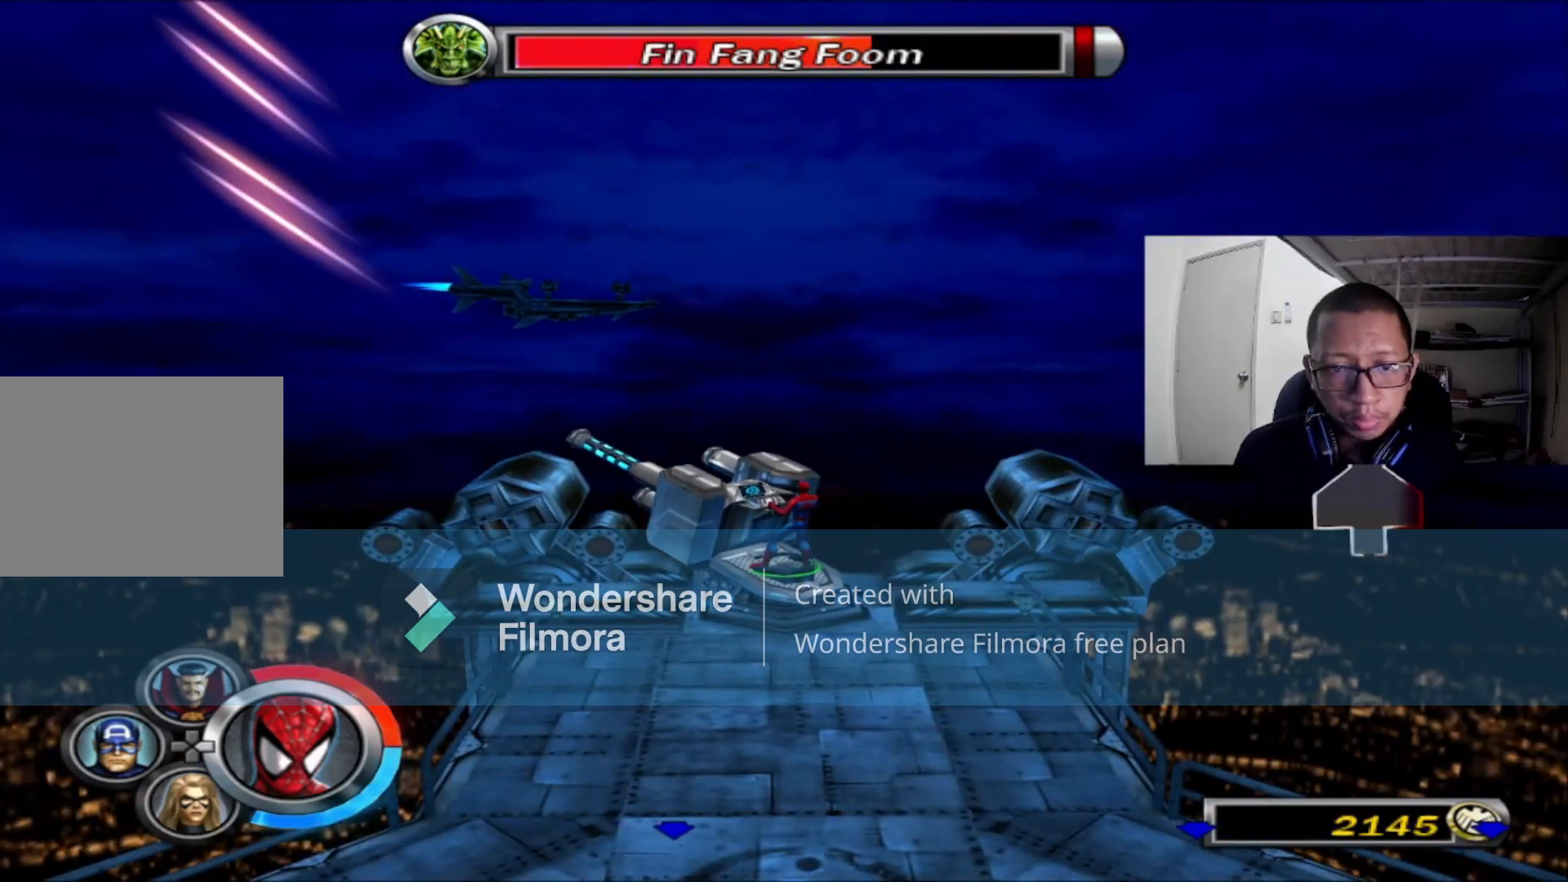
{"buttons": [], "left_stick": "center", "right_stick": "center", "events": [[40, "A", "up"], [160, "A", "down"], [160, "left_stick", "right"], [280, "A", "up"], [400, "A", "down"], [520, "A", "up"], [520, "left_stick", "center"]]}
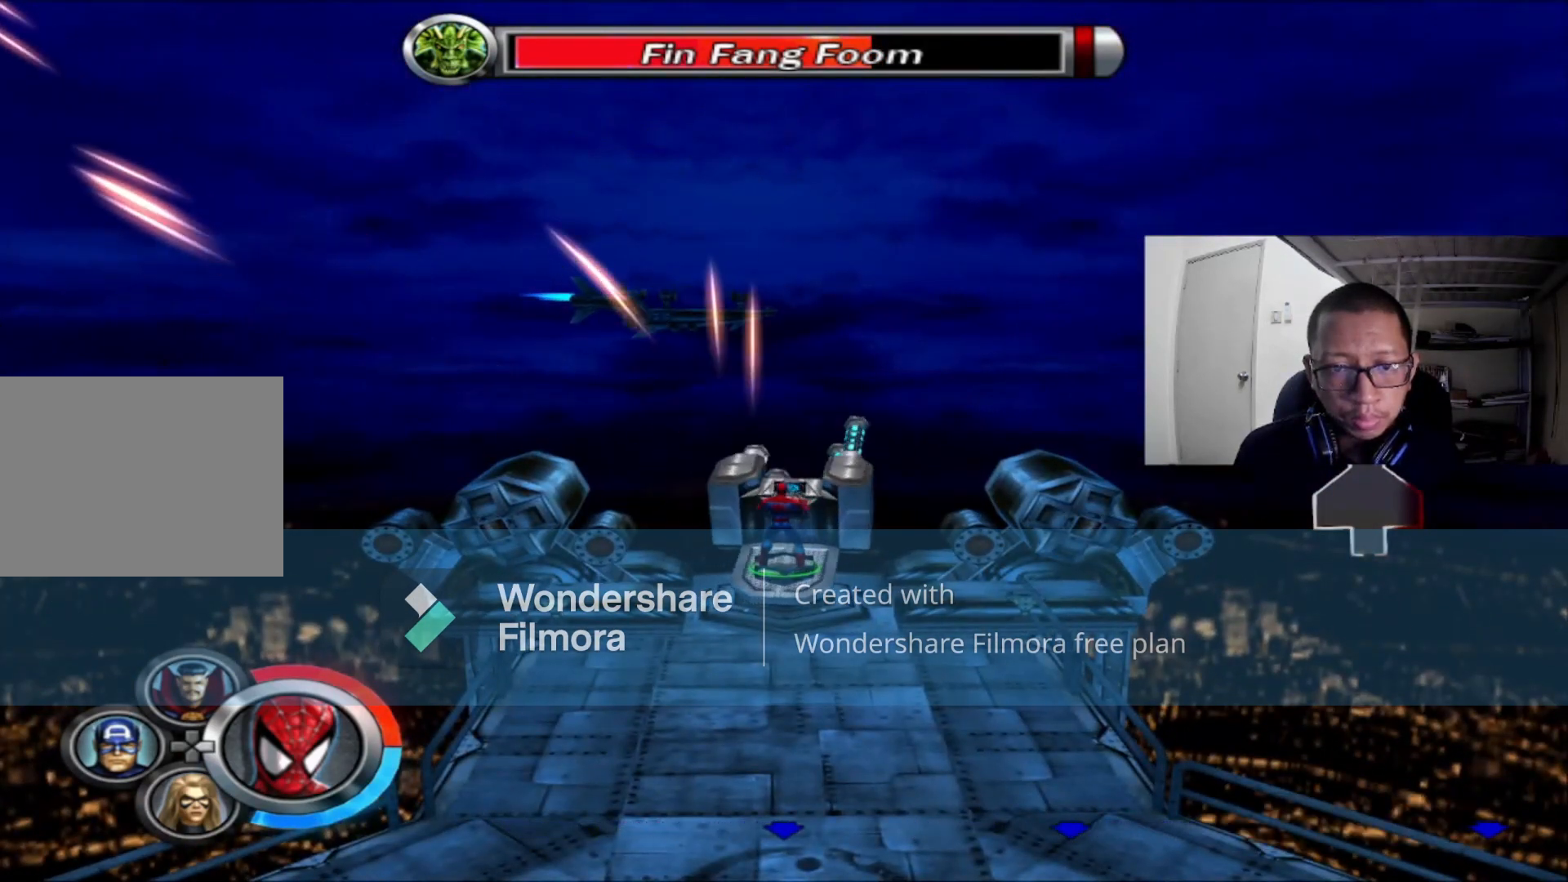
{"buttons": [], "left_stick": "center", "right_stick": "center", "events": [[80, "A", "down"], [240, "A", "up"], [360, "A", "down"], [440, "A", "up"]]}
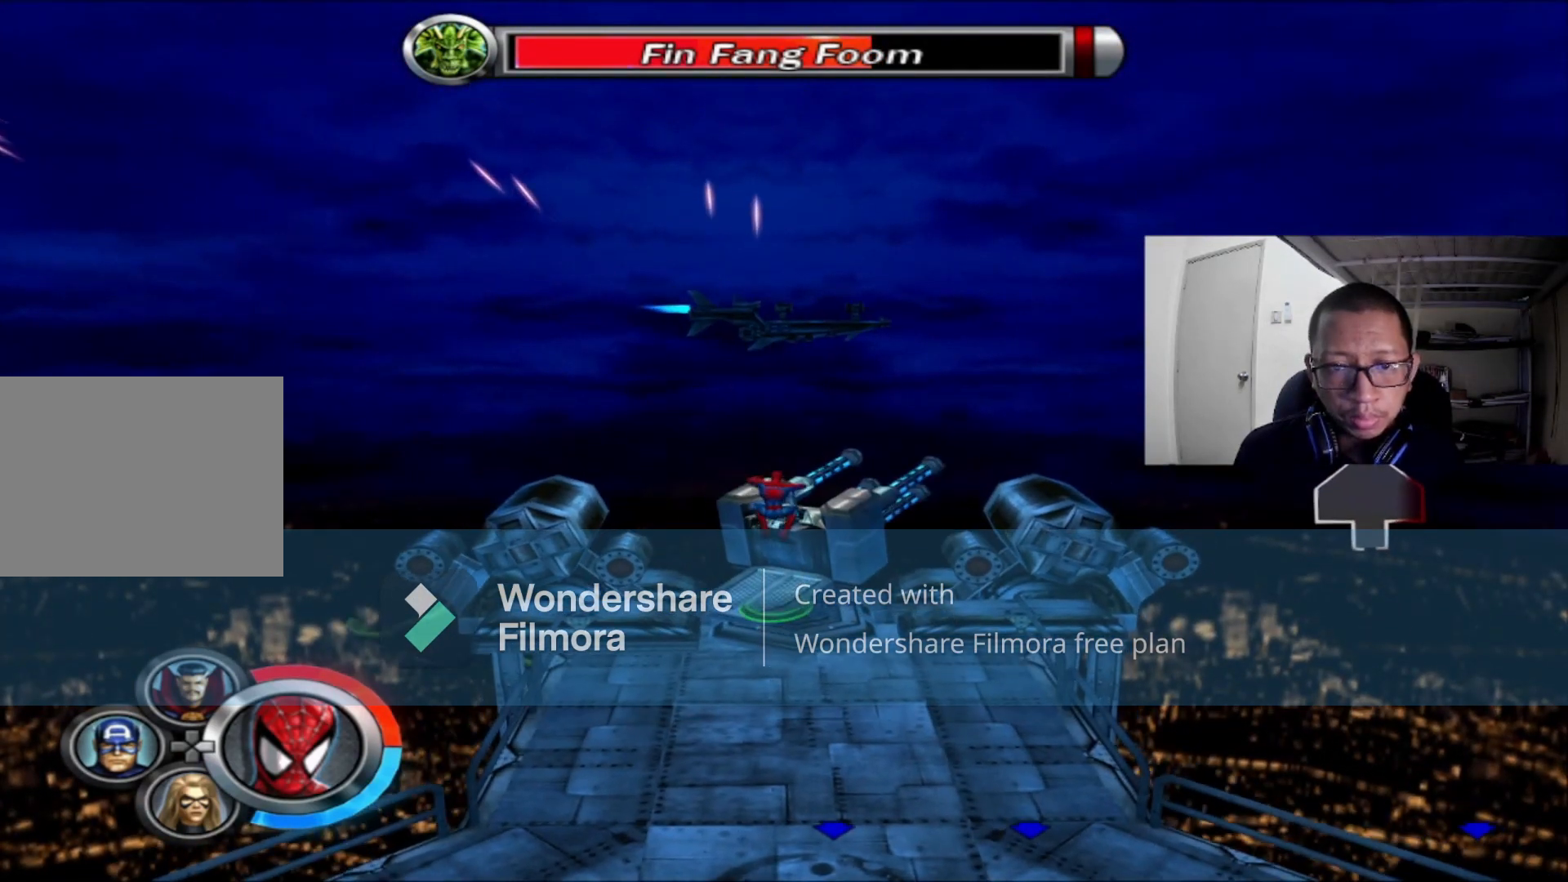
{"buttons": ["L1"], "left_stick": "center", "right_stick": "center", "events": [[400, "L1", "down"]]}
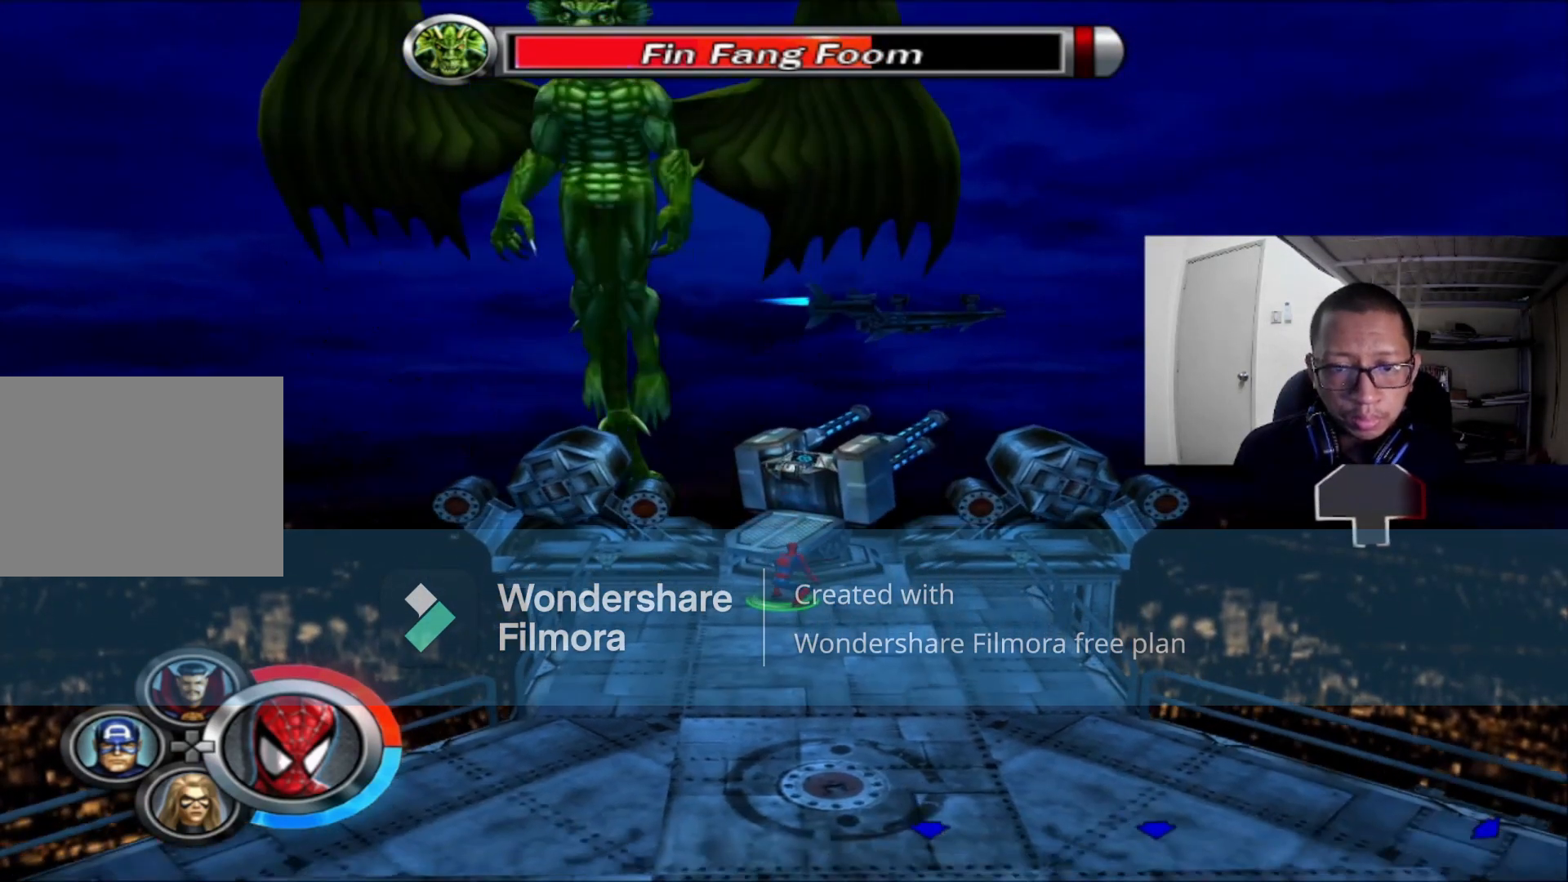
{"buttons": ["L1"], "left_stick": "center", "right_stick": "center", "events": []}